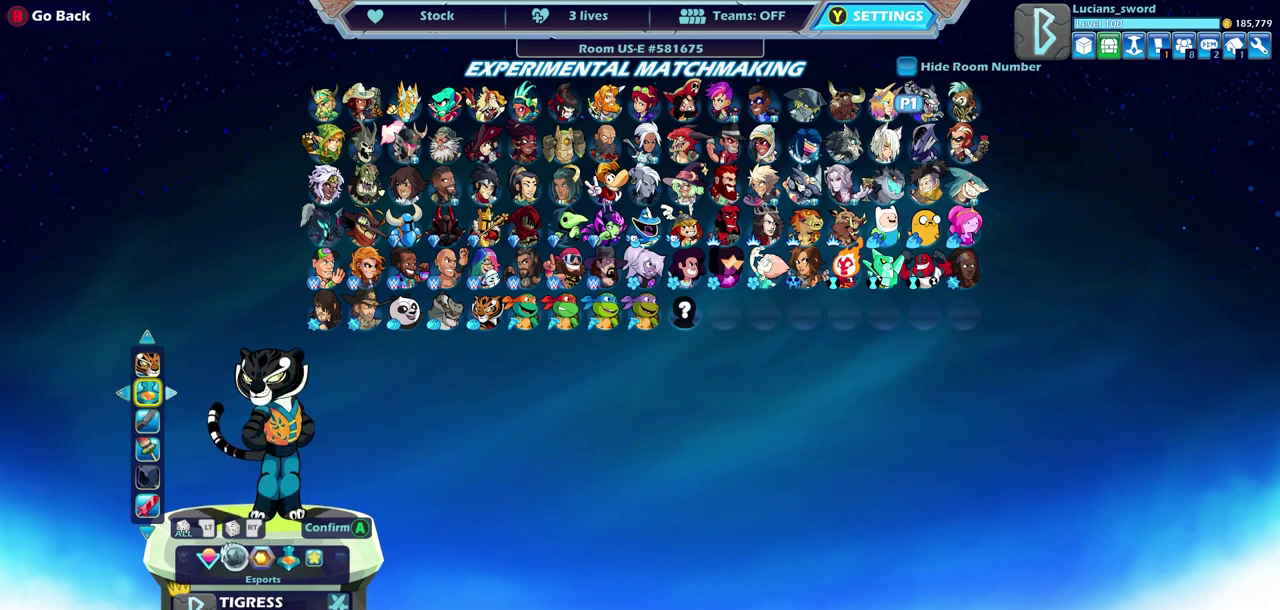
Gameplay with a controller (PlayStation layout); each line is a JSON object with the inputs held at the frame after it (dt_ms = milliseconds from this image to that frame). "events" lists button and stick changes between this image and that frame as [ms after this image, input, new state], when the widget could be followed in between.
{"dt_ms": 500, "buttons": [], "left_stick": "center", "right_stick": "center", "events": [[117, "DPAD_RIGHT", "up"], [233, "DPAD_RIGHT", "down"], [317, "DPAD_RIGHT", "up"]]}
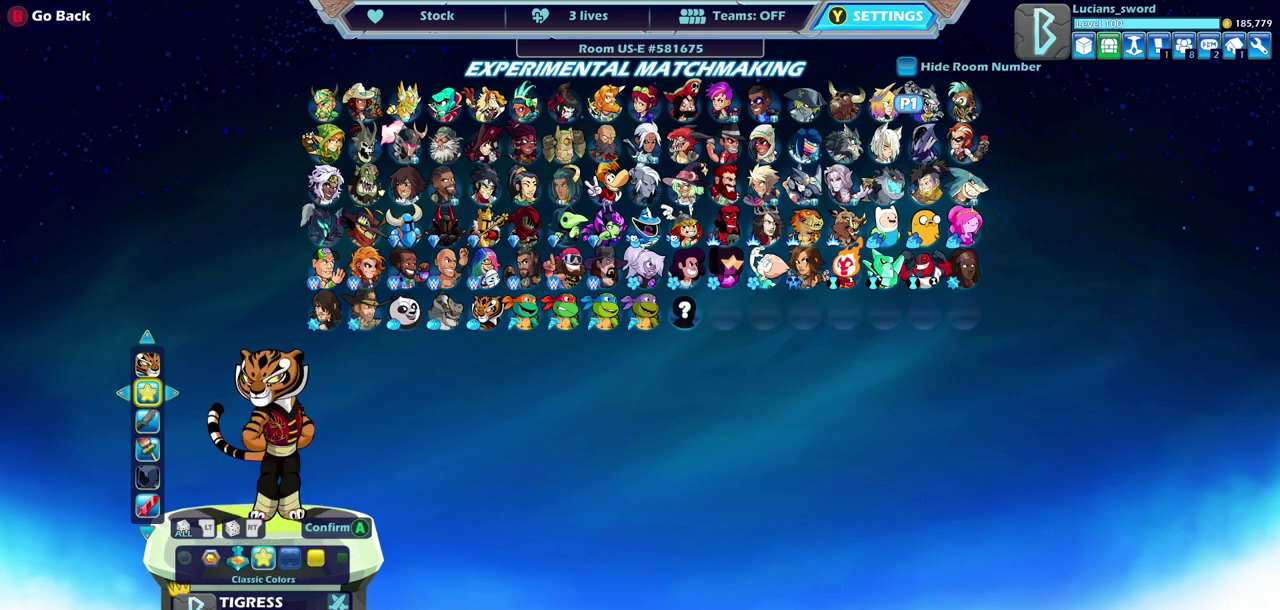
{"dt_ms": 500, "buttons": ["CROSS"], "left_stick": "center", "right_stick": "center", "events": [[400, "CROSS", "down"]]}
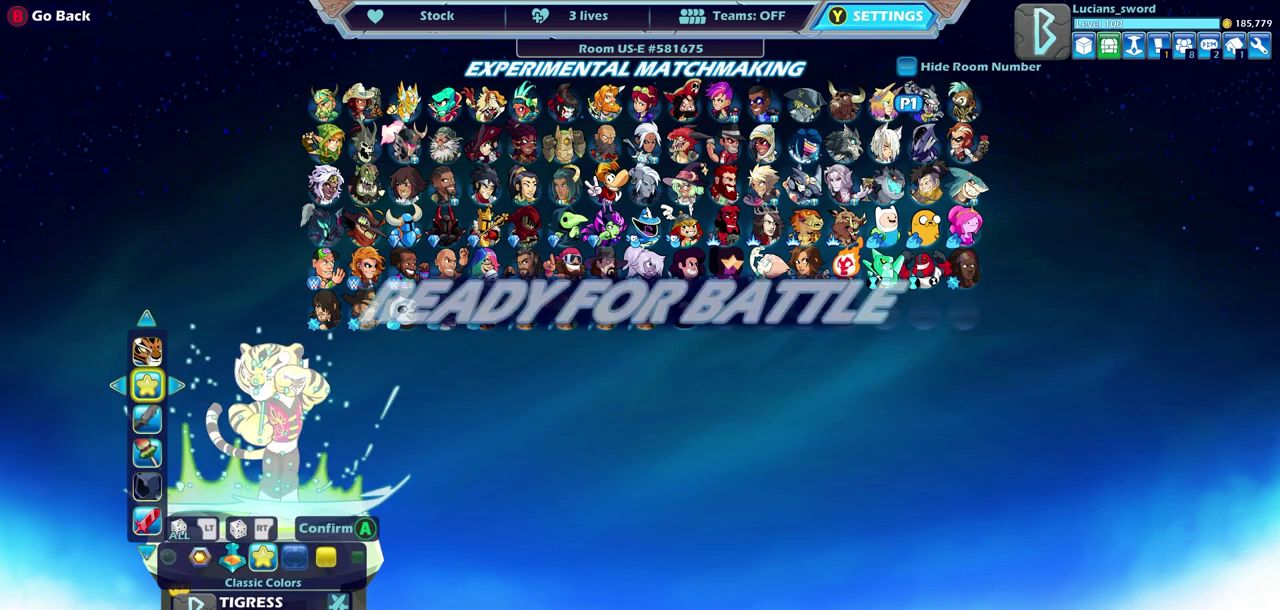
{"dt_ms": 500, "buttons": [], "left_stick": "center", "right_stick": "center", "events": [[33, "CROSS", "up"]]}
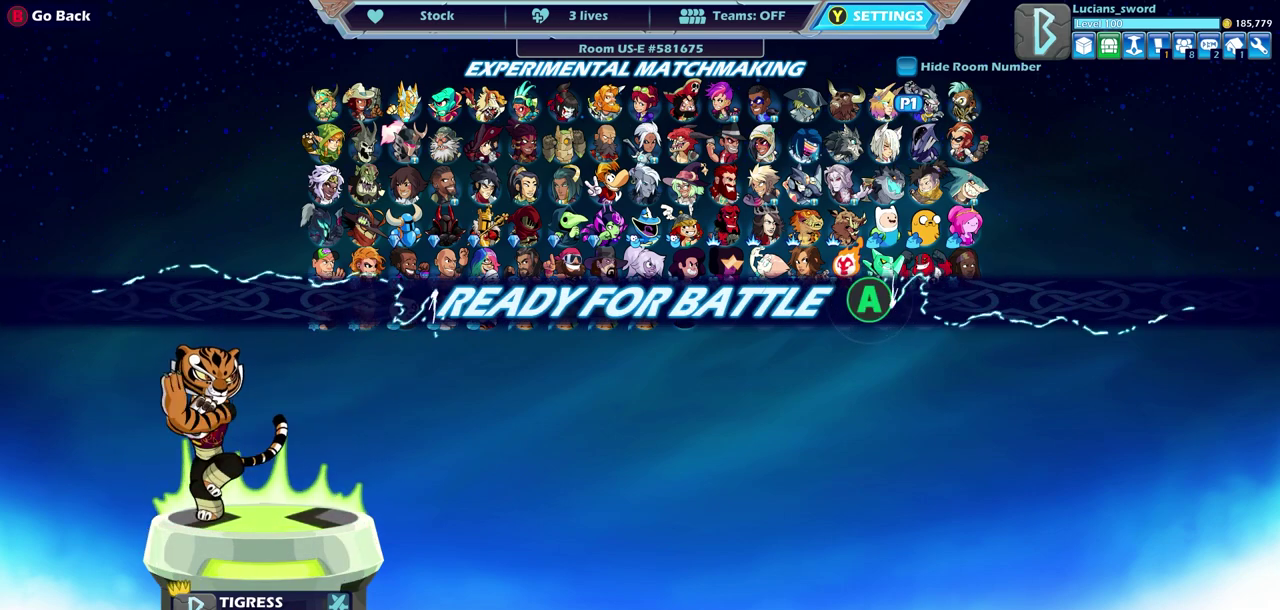
{"dt_ms": 300, "buttons": [], "left_stick": "center", "right_stick": "center", "events": [[183, "CROSS", "down"], [300, "CROSS", "up"]]}
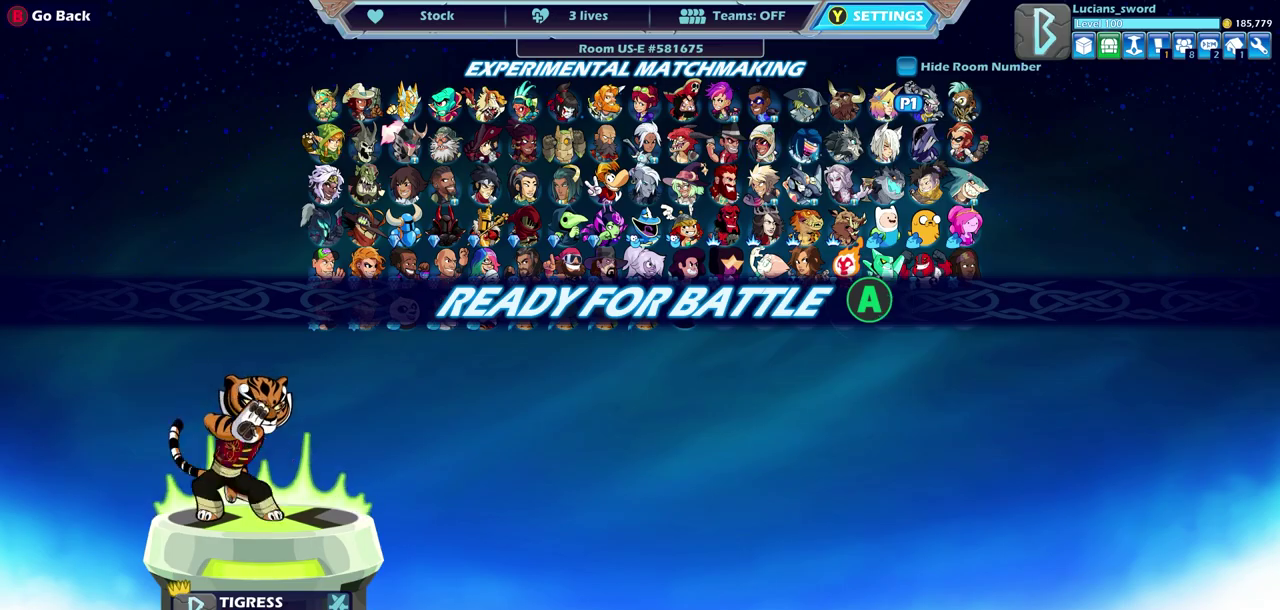
{"dt_ms": 700, "buttons": [], "left_stick": "center", "right_stick": "center", "events": []}
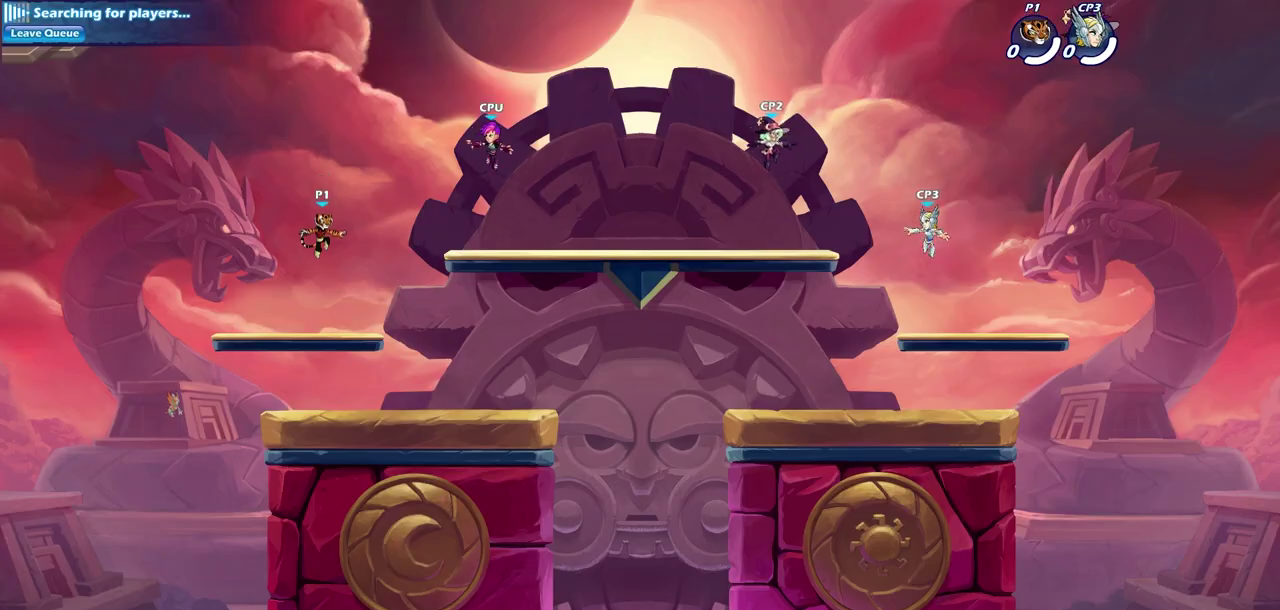
{"dt_ms": 500, "buttons": [], "left_stick": "left", "right_stick": "center", "events": [[433, "left_stick", "left"]]}
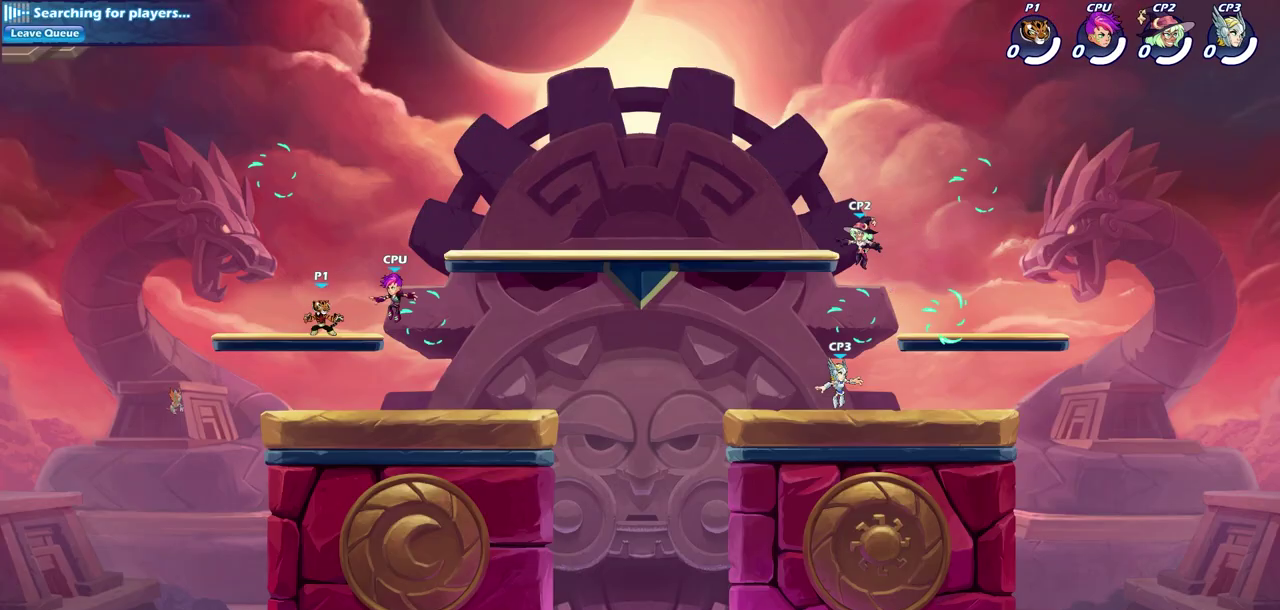
{"dt_ms": 500, "buttons": ["R2"], "left_stick": "right", "right_stick": "center", "events": [[117, "R2", "down"], [283, "R2", "up"], [333, "left_stick", "center"], [417, "left_stick", "right"], [450, "R2", "down"]]}
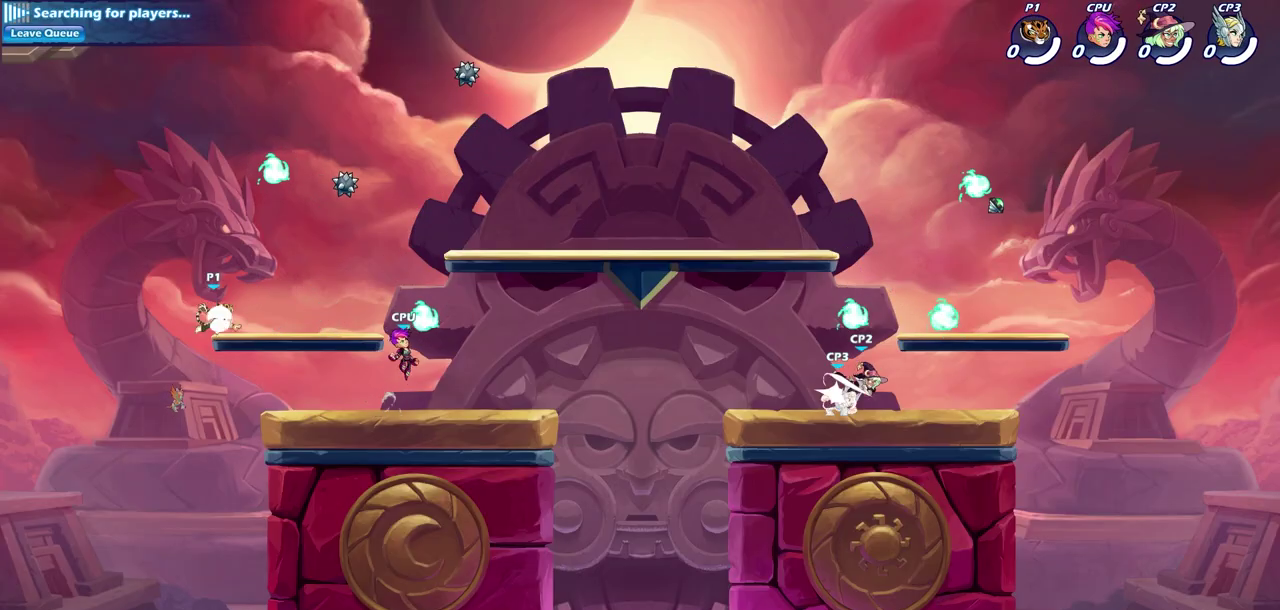
{"dt_ms": 700, "buttons": [], "left_stick": "down", "right_stick": "center", "events": [[133, "R2", "up"], [217, "left_stick", "center"], [283, "left_stick", "left"], [317, "CROSS", "down"], [367, "CROSS", "up"], [450, "left_stick", "up-left"], [533, "R1", "down"], [533, "left_stick", "up-right"], [633, "left_stick", "down"], [667, "R1", "up"]]}
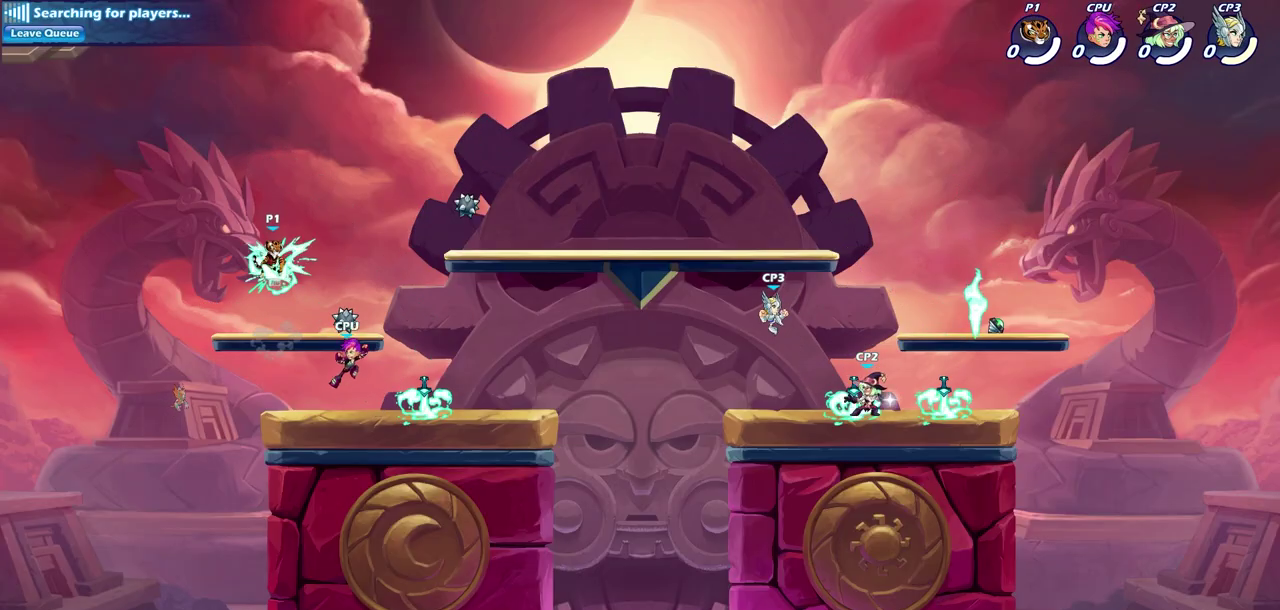
{"dt_ms": 300, "buttons": ["R2"], "left_stick": "right", "right_stick": "center", "events": [[33, "left_stick", "down-right"], [83, "left_stick", "right"], [283, "R2", "down"]]}
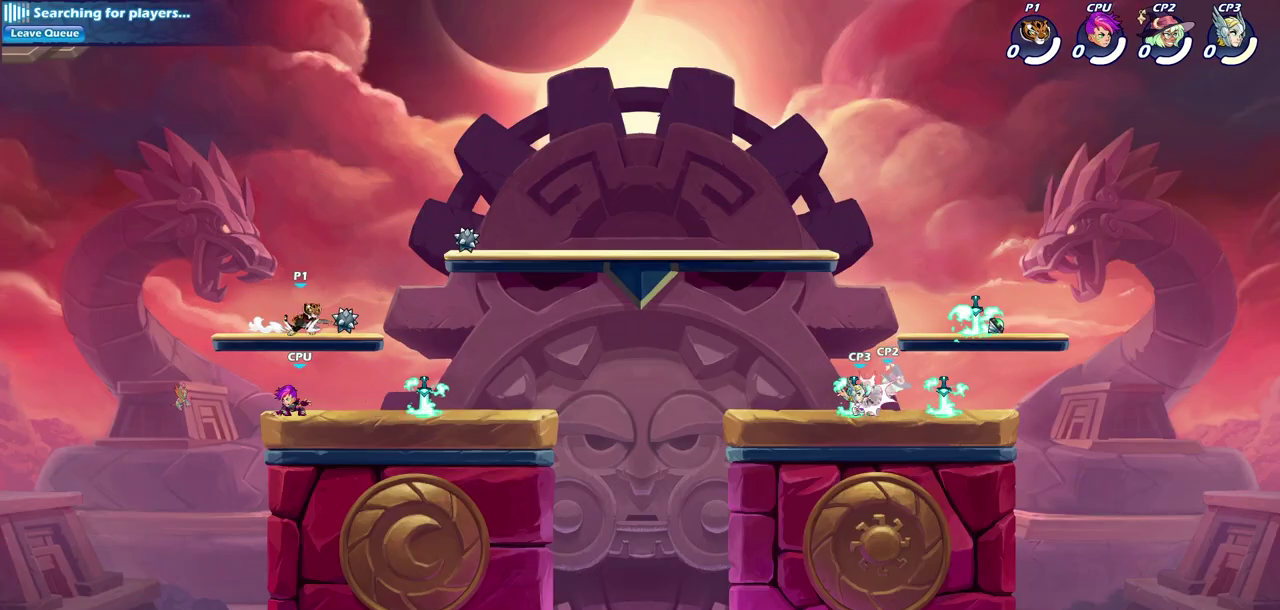
{"dt_ms": 500, "buttons": [], "left_stick": "center", "right_stick": "center", "events": [[183, "R2", "up"], [183, "left_stick", "down-left"], [300, "left_stick", "left"], [333, "SQUARE", "down"], [433, "SQUARE", "up"], [500, "left_stick", "center"]]}
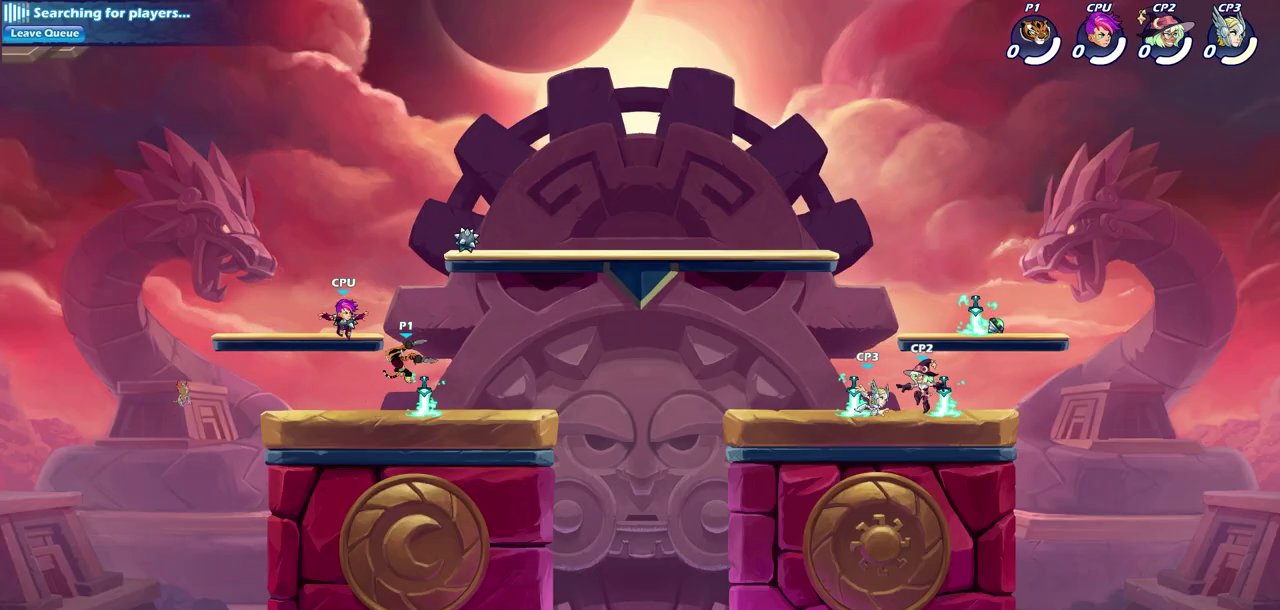
{"dt_ms": 300, "buttons": [], "left_stick": "center", "right_stick": "center", "events": []}
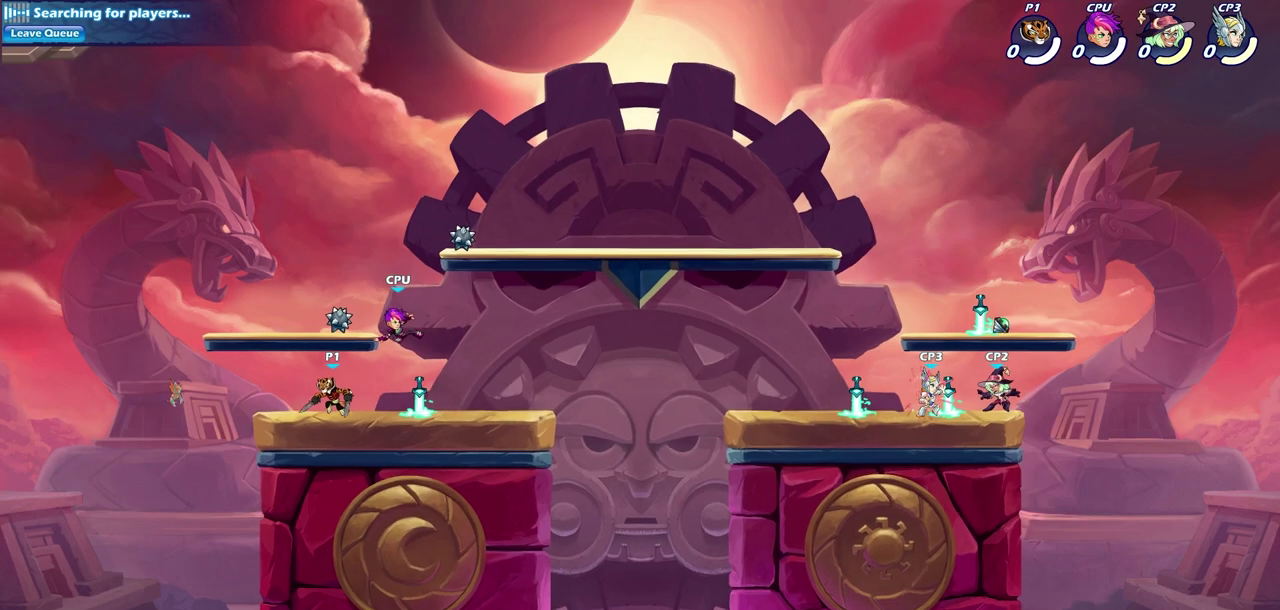
{"dt_ms": 700, "buttons": [], "left_stick": "center", "right_stick": "center", "events": [[83, "left_stick", "right"], [250, "R2", "down"], [300, "SQUARE", "down"], [300, "left_stick", "down"], [383, "R2", "up"], [450, "SQUARE", "up"], [467, "left_stick", "center"]]}
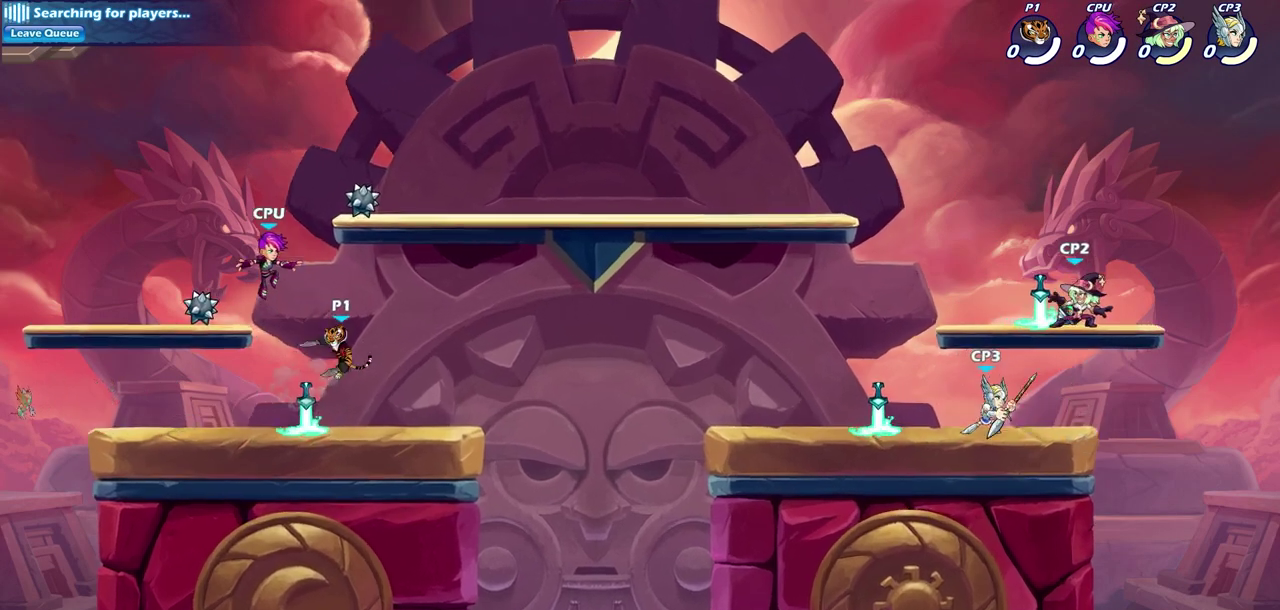
{"dt_ms": 600, "buttons": ["SQUARE"], "left_stick": "center", "right_stick": "center", "events": [[67, "left_stick", "right"], [333, "left_stick", "left"], [417, "SQUARE", "down"], [417, "left_stick", "center"], [483, "SQUARE", "up"], [600, "SQUARE", "down"]]}
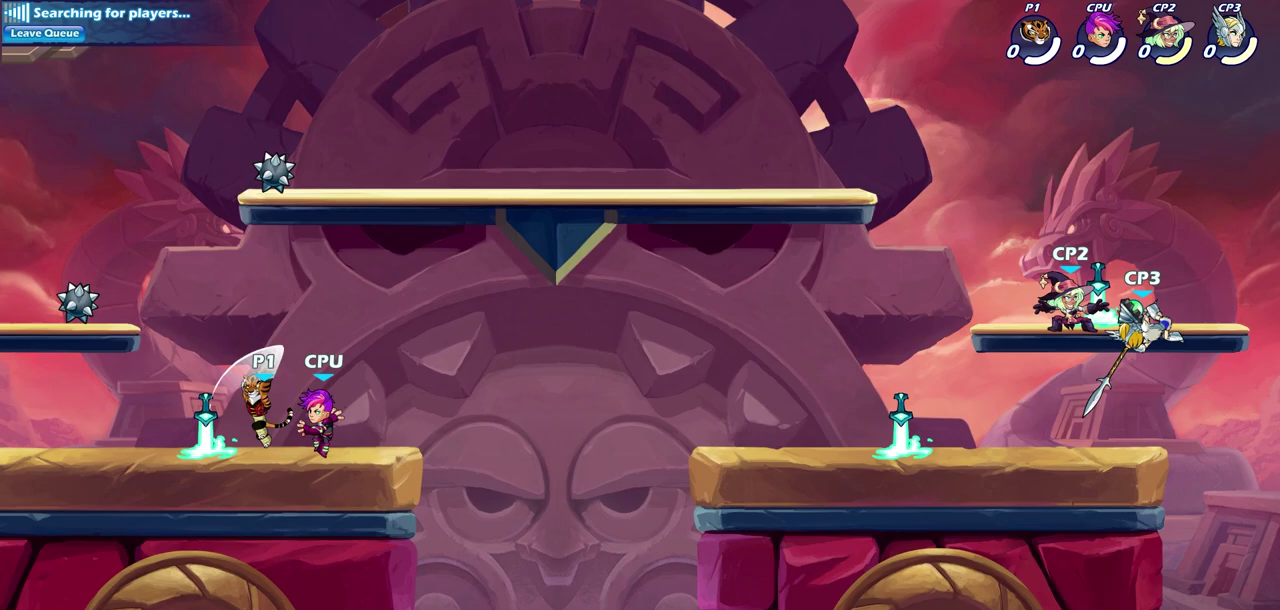
{"dt_ms": 400, "buttons": ["SQUARE"], "left_stick": "down-right", "right_stick": "center", "events": [[67, "SQUARE", "up"], [233, "left_stick", "right"], [283, "left_stick", "down-right"], [317, "SQUARE", "down"]]}
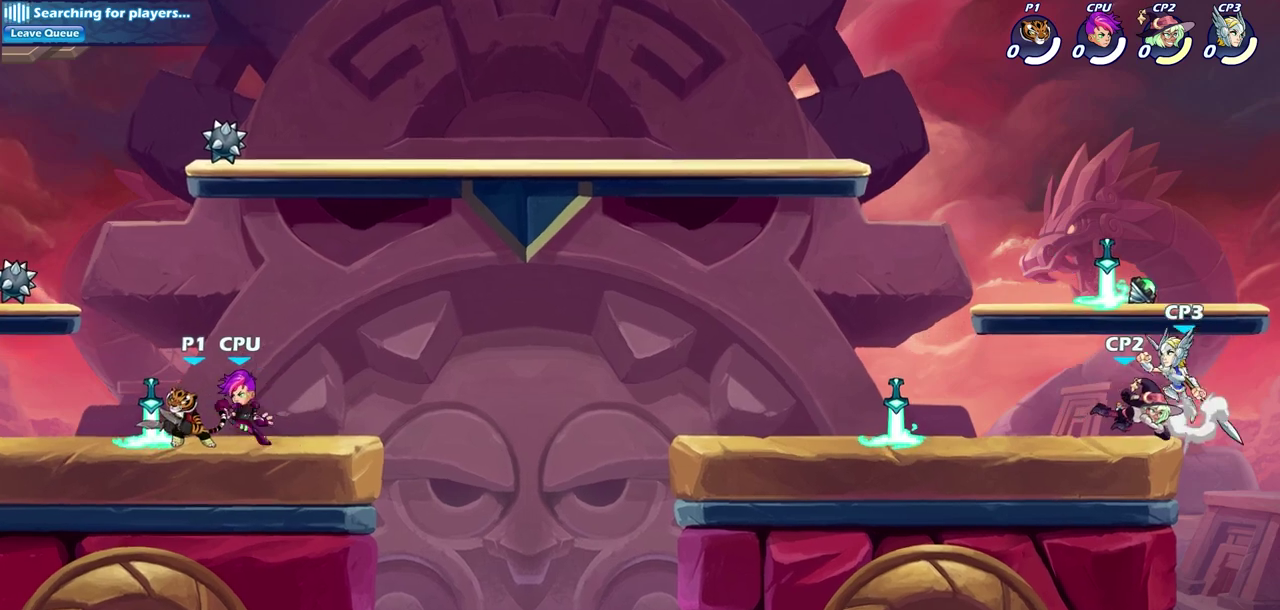
{"dt_ms": 300, "buttons": [], "left_stick": "center", "right_stick": "center", "events": [[33, "SQUARE", "up"], [100, "left_stick", "center"]]}
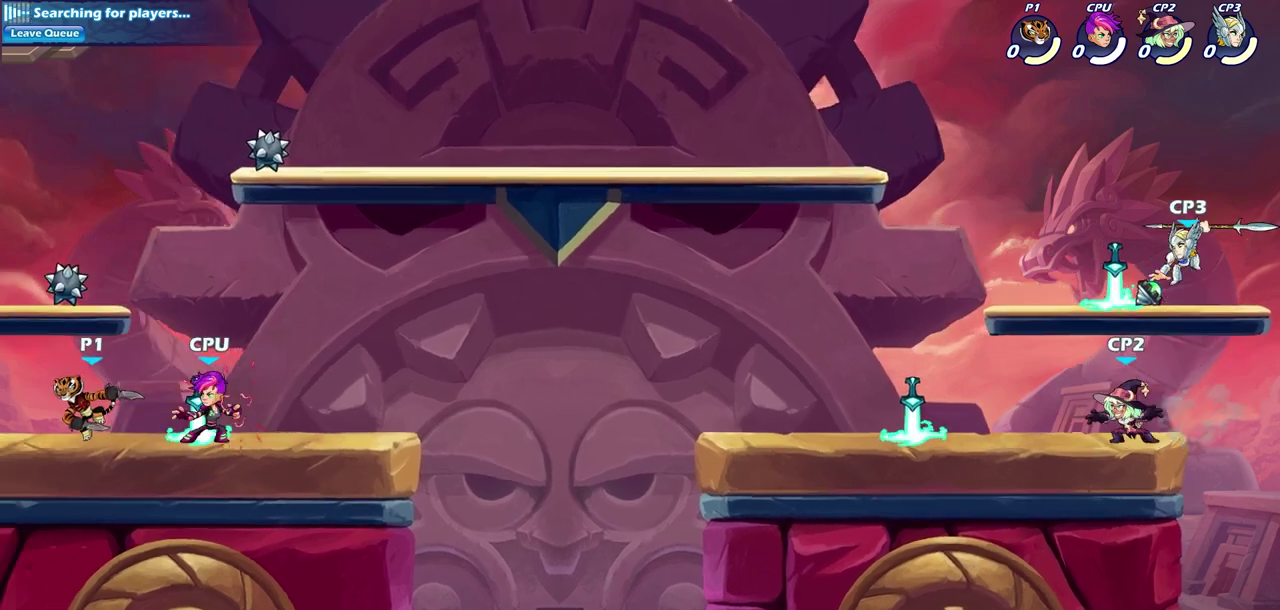
{"dt_ms": 600, "buttons": [], "left_stick": "center", "right_stick": "center", "events": [[83, "left_stick", "right"], [217, "SQUARE", "down"], [217, "left_stick", "center"], [300, "SQUARE", "up"]]}
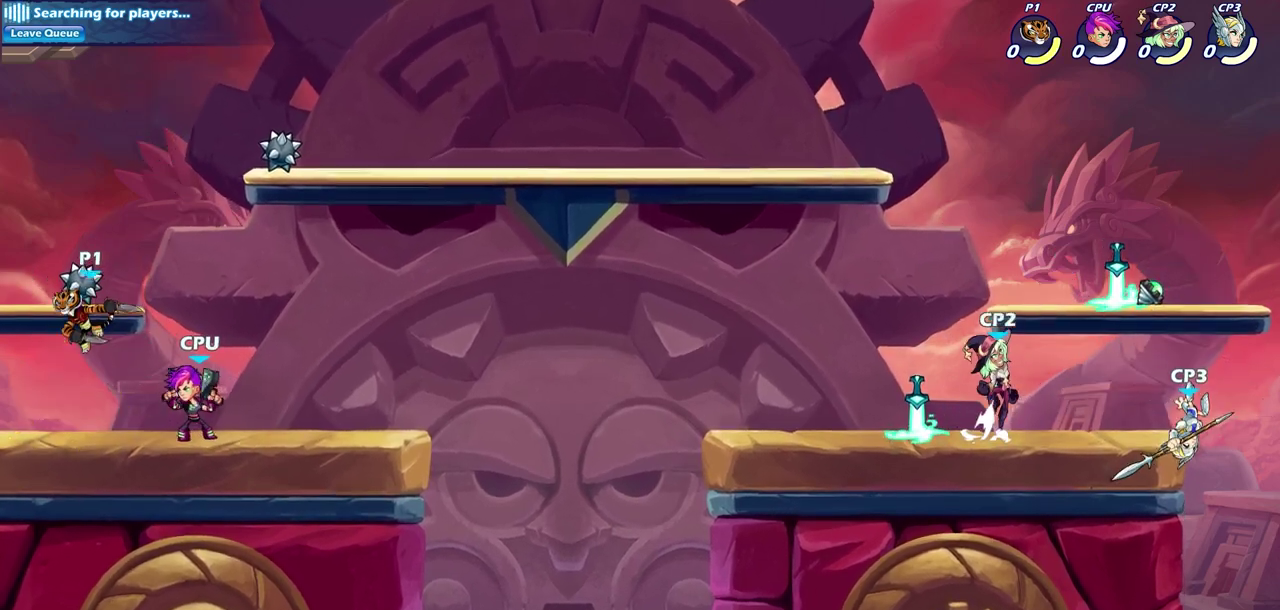
{"dt_ms": 800, "buttons": [], "left_stick": "center", "right_stick": "center", "events": [[150, "left_stick", "right"], [250, "R2", "down"], [450, "R2", "up"], [467, "left_stick", "up-right"], [600, "SQUARE", "down"], [633, "left_stick", "center"], [700, "SQUARE", "up"]]}
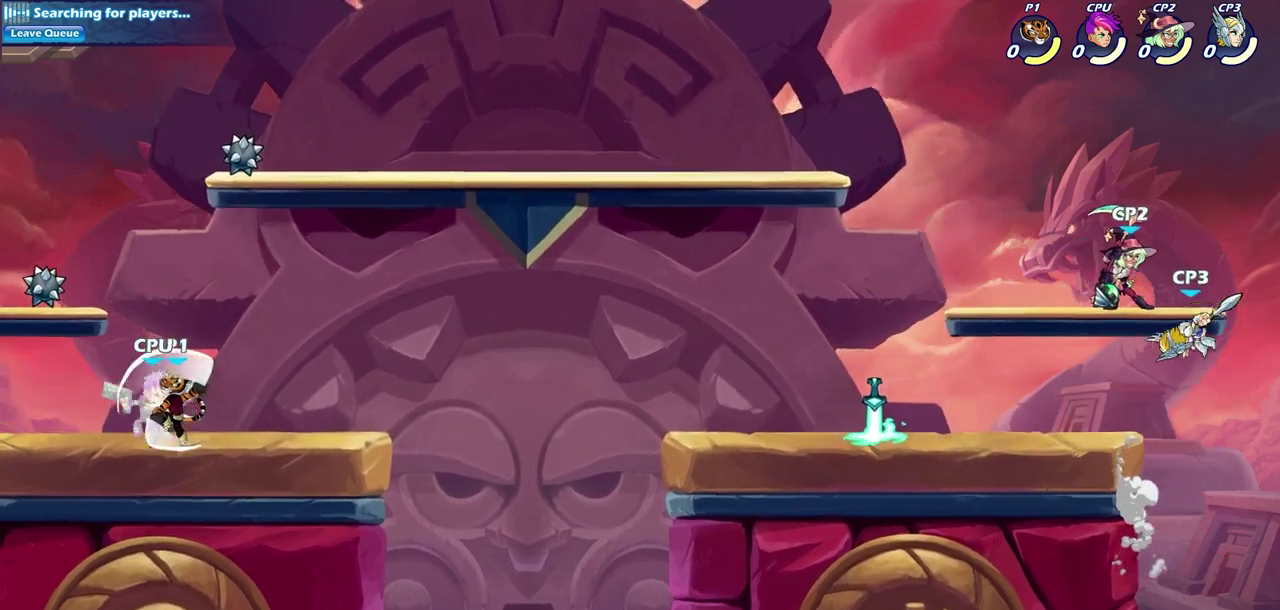
{"dt_ms": 300, "buttons": [], "left_stick": "down-left", "right_stick": "center", "events": [[150, "left_stick", "down"], [267, "left_stick", "down-left"]]}
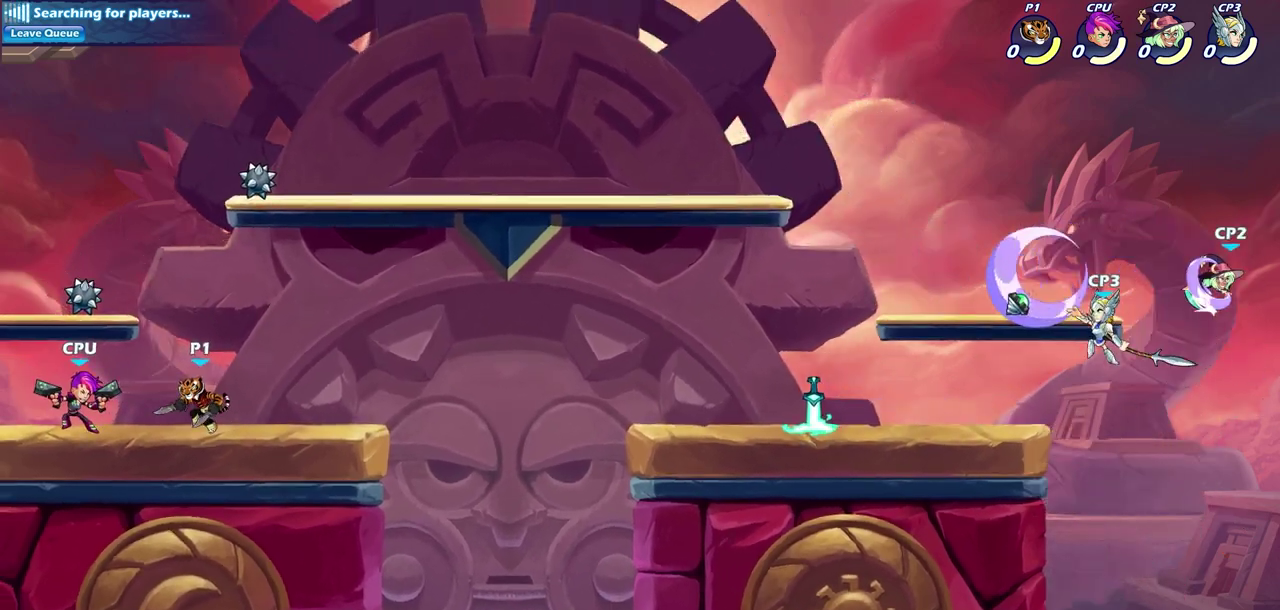
{"dt_ms": 400, "buttons": [], "left_stick": "center", "right_stick": "center", "events": [[117, "left_stick", "left"], [133, "R2", "down"], [200, "SQUARE", "down"], [283, "R2", "up"], [283, "SQUARE", "up"], [283, "left_stick", "center"]]}
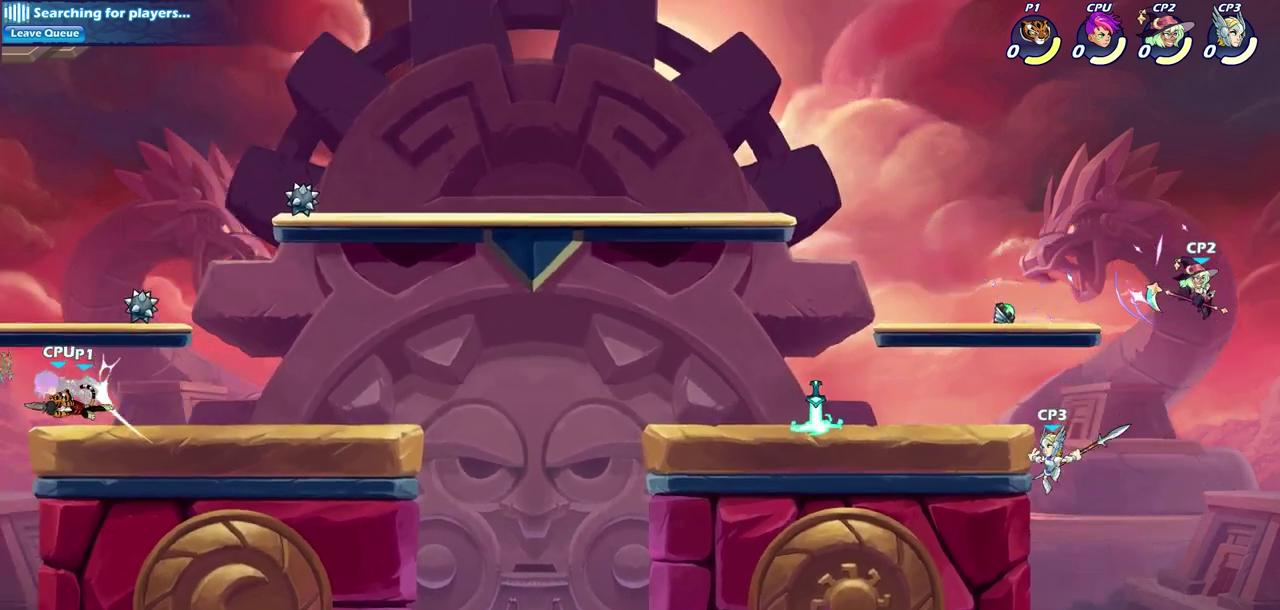
{"dt_ms": 600, "buttons": [], "left_stick": "center", "right_stick": "center", "events": [[267, "left_stick", "down-left"], [300, "R2", "down"], [367, "SQUARE", "down"], [400, "left_stick", "down"], [433, "R2", "up"], [433, "SQUARE", "up"], [467, "left_stick", "center"]]}
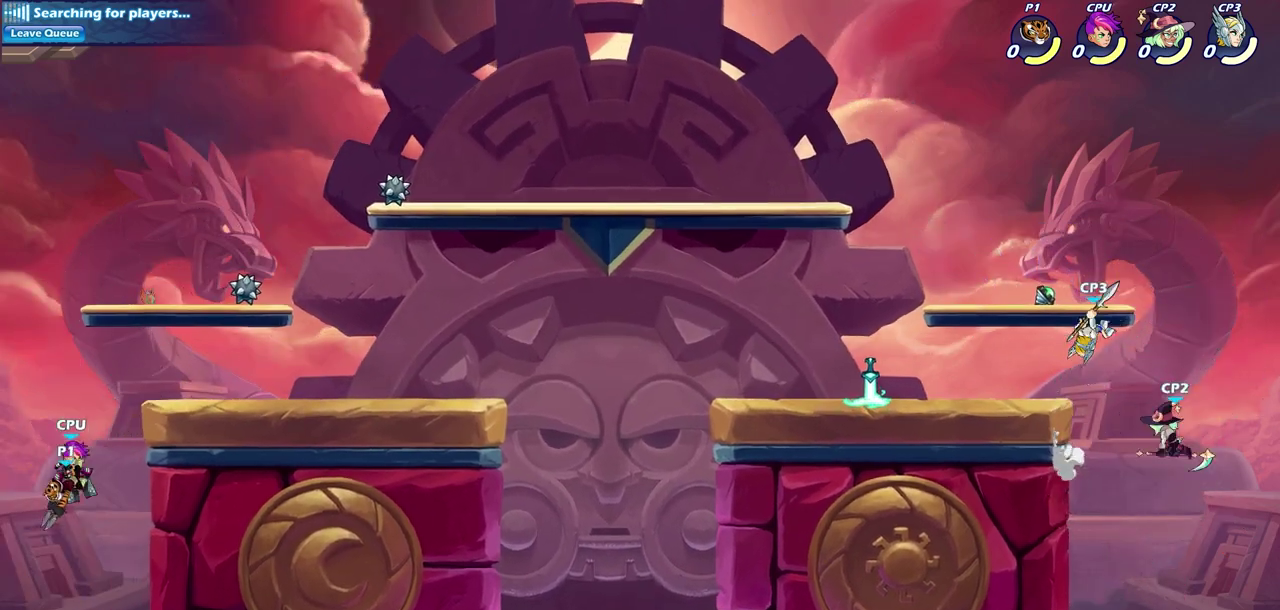
{"dt_ms": 500, "buttons": [], "left_stick": "right", "right_stick": "center", "events": [[333, "left_stick", "right"]]}
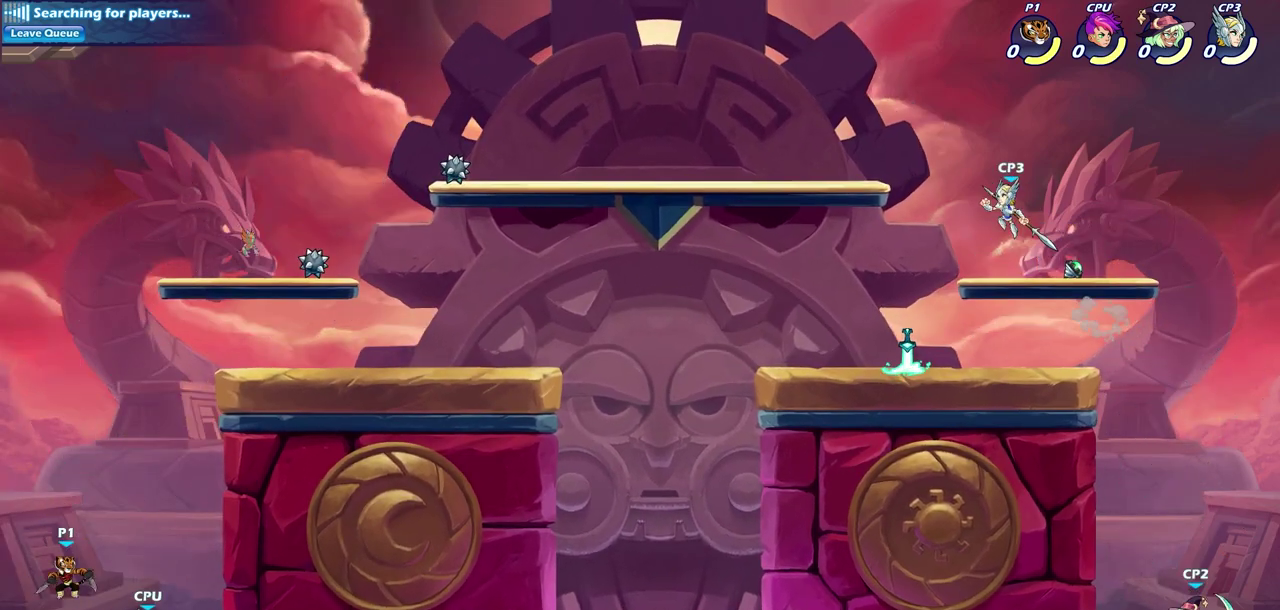
{"dt_ms": 400, "buttons": [], "left_stick": "right", "right_stick": "center", "events": [[150, "CROSS", "down"], [217, "SQUARE", "down"], [250, "CROSS", "up"], [317, "SQUARE", "up"]]}
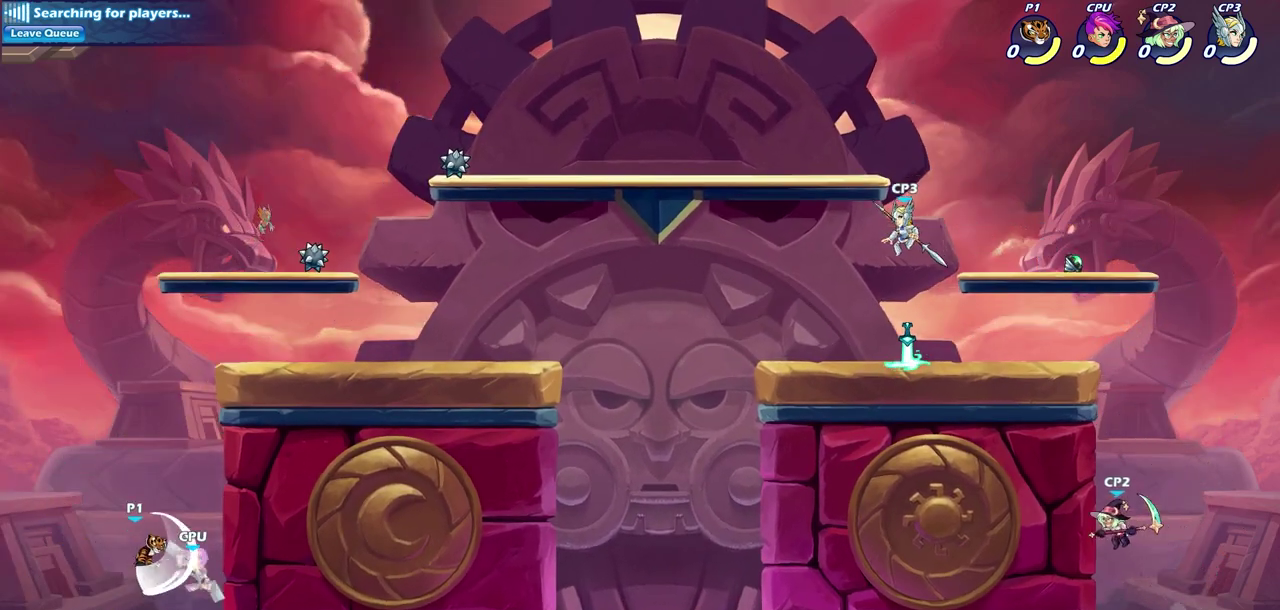
{"dt_ms": 600, "buttons": [], "left_stick": "up-right", "right_stick": "center", "events": [[267, "left_stick", "up-right"], [433, "CROSS", "down"], [467, "left_stick", "up"], [583, "CROSS", "up"], [583, "left_stick", "up-right"]]}
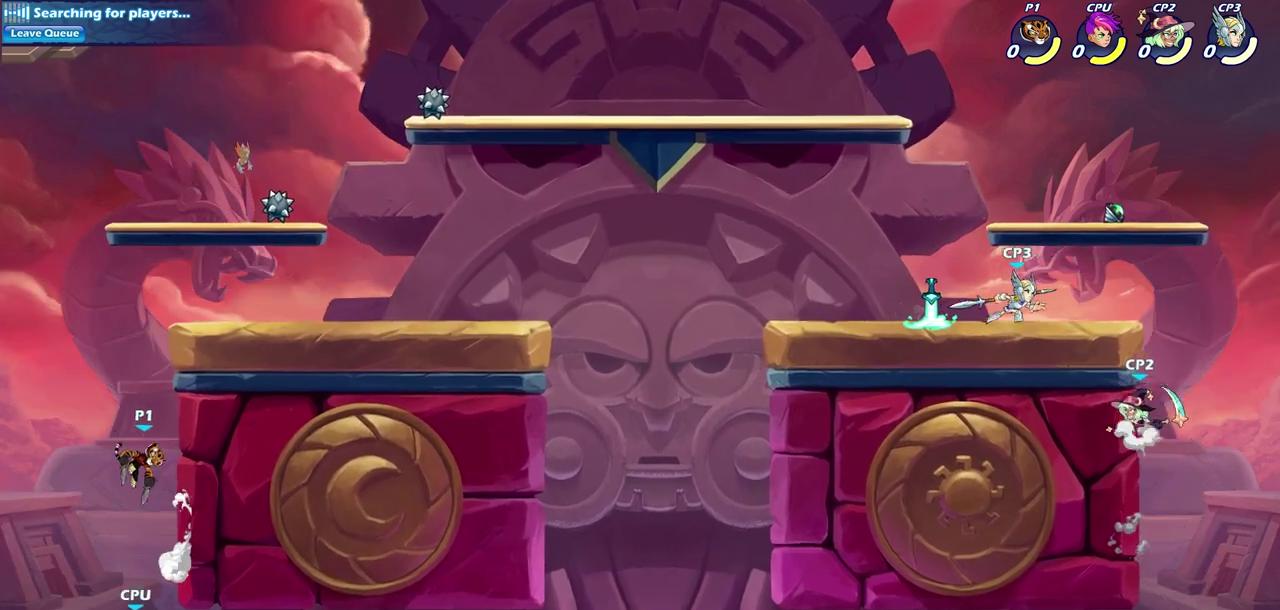
{"dt_ms": 500, "buttons": ["CIRCLE"], "left_stick": "down-left", "right_stick": "center", "events": [[100, "CROSS", "down"], [100, "left_stick", "right"], [250, "CROSS", "up"], [317, "CIRCLE", "down"], [317, "left_stick", "down"], [400, "left_stick", "down-left"]]}
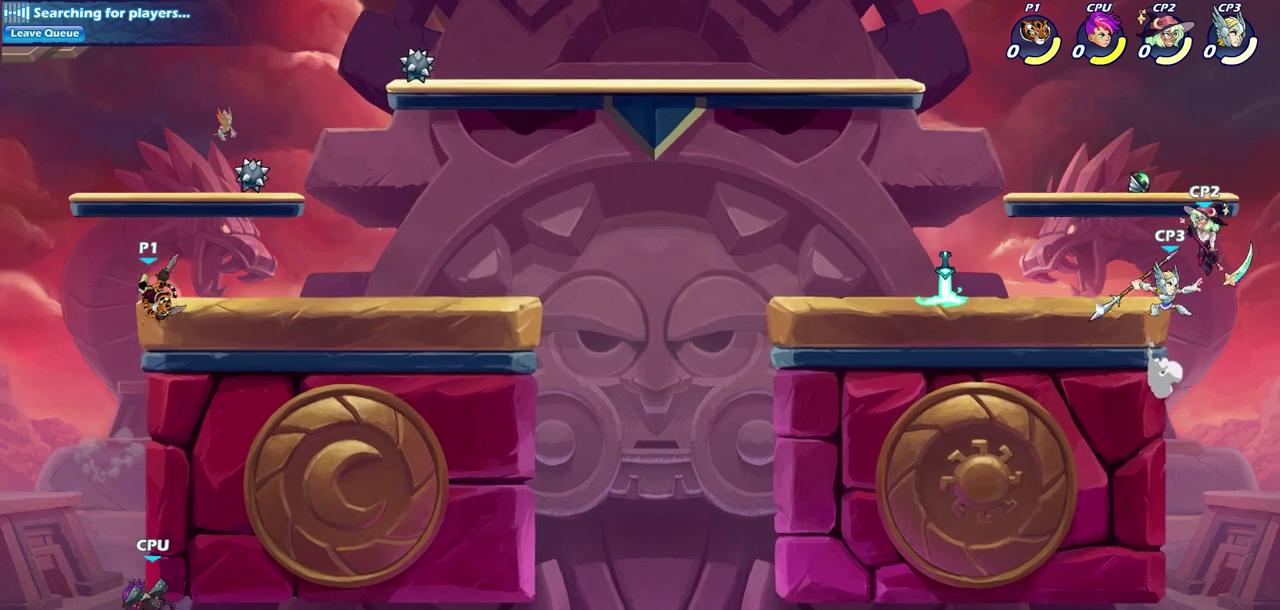
{"dt_ms": 400, "buttons": ["CIRCLE"], "left_stick": "down-left", "right_stick": "center", "events": []}
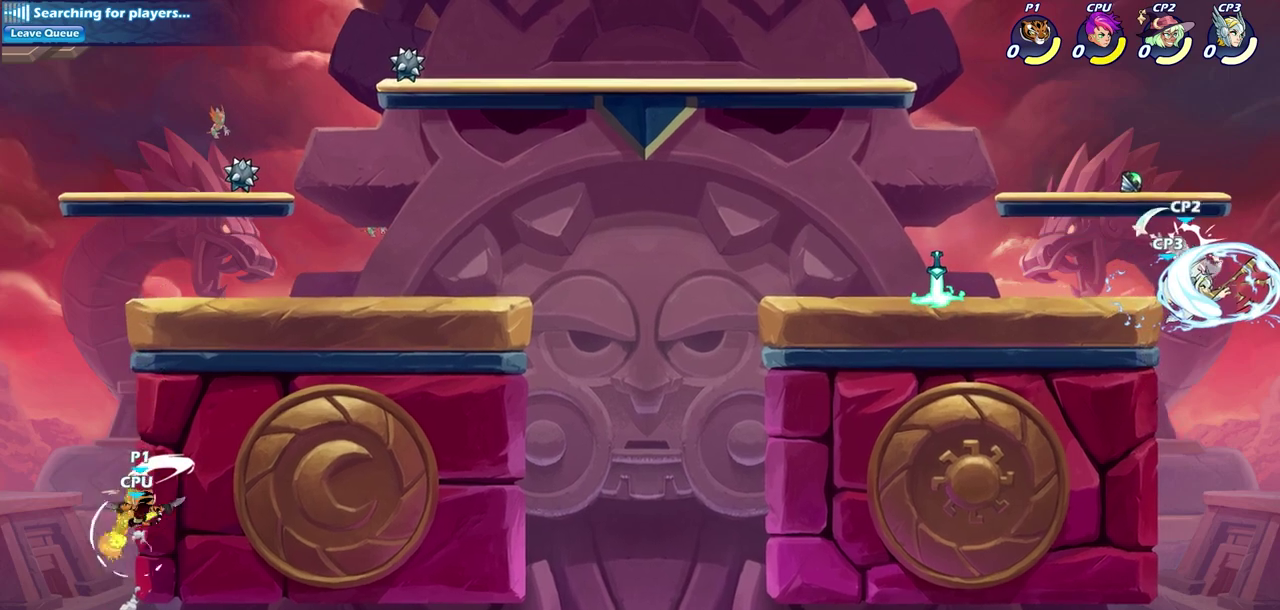
{"dt_ms": 700, "buttons": [], "left_stick": "center", "right_stick": "center", "events": [[33, "CIRCLE", "up"], [67, "left_stick", "center"], [150, "left_stick", "left"], [300, "left_stick", "up-left"], [417, "left_stick", "down-right"], [467, "SQUARE", "down"], [467, "left_stick", "down"], [567, "SQUARE", "up"], [583, "left_stick", "center"]]}
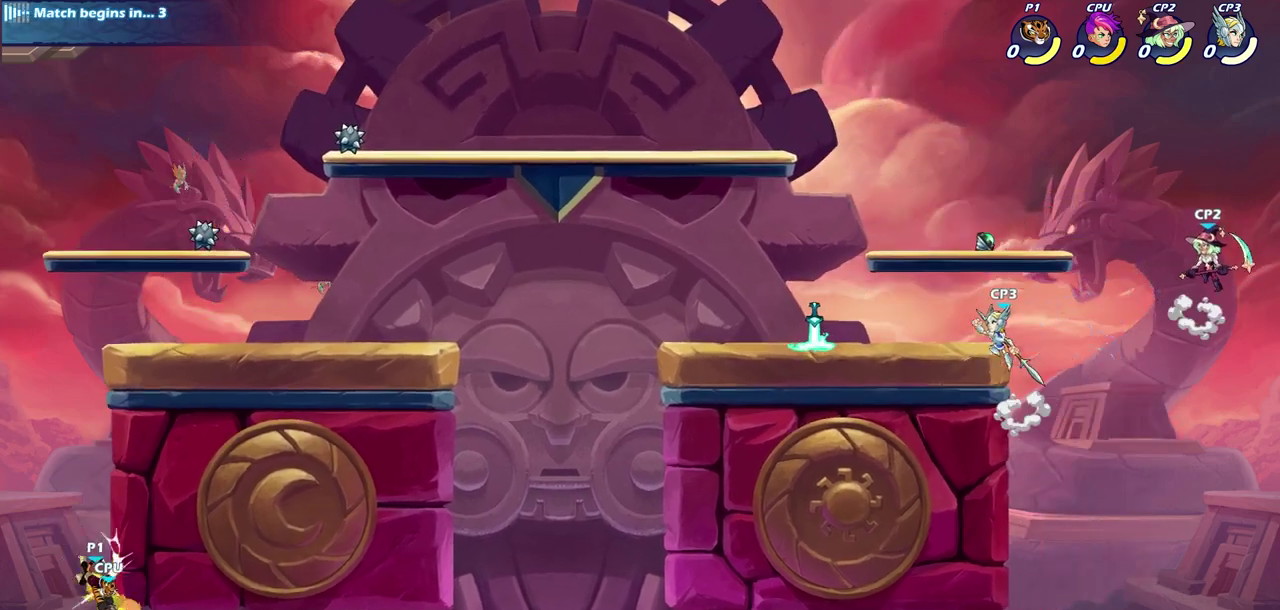
{"dt_ms": 400, "buttons": [], "left_stick": "left", "right_stick": "center", "events": [[300, "left_stick", "left"]]}
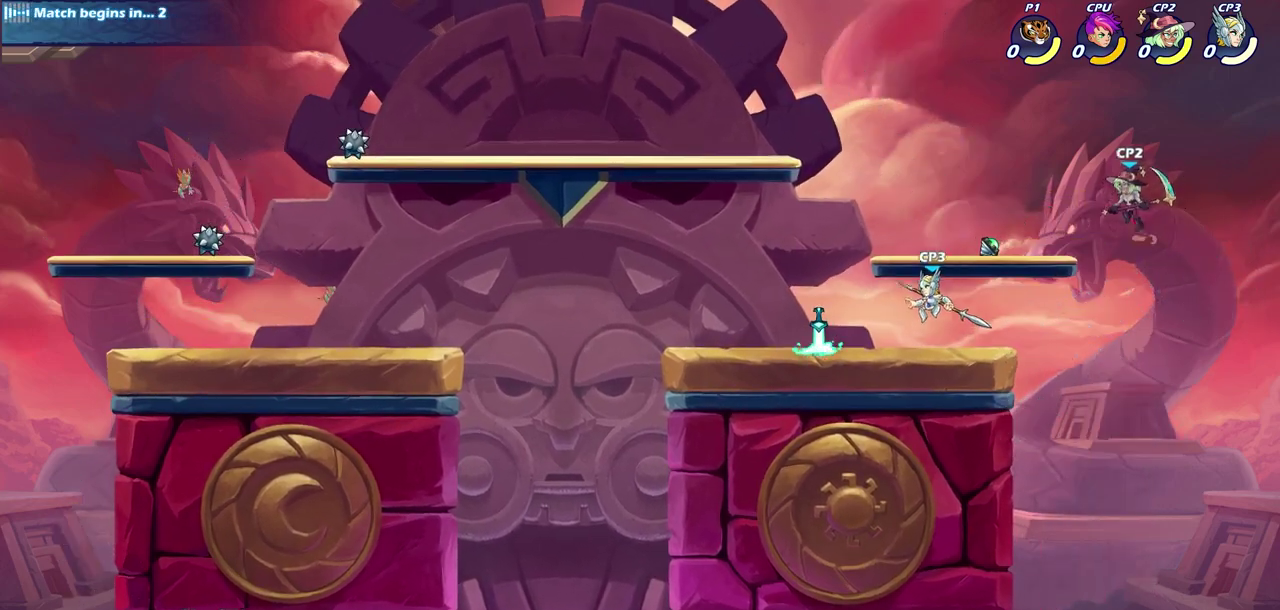
{"dt_ms": 300, "buttons": ["SQUARE"], "left_stick": "right", "right_stick": "center", "events": [[50, "left_stick", "up-left"], [117, "CROSS", "down"], [133, "left_stick", "right"], [217, "CROSS", "up"], [217, "SQUARE", "down"]]}
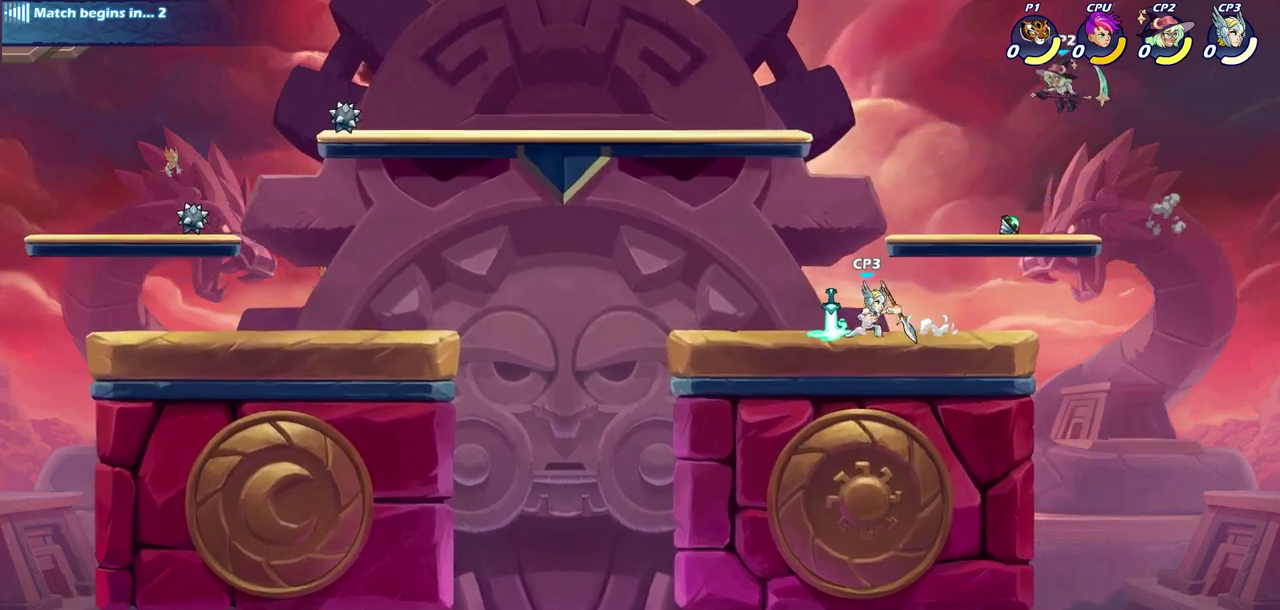
{"dt_ms": 700, "buttons": [], "left_stick": "right", "right_stick": "center", "events": [[17, "SQUARE", "up"]]}
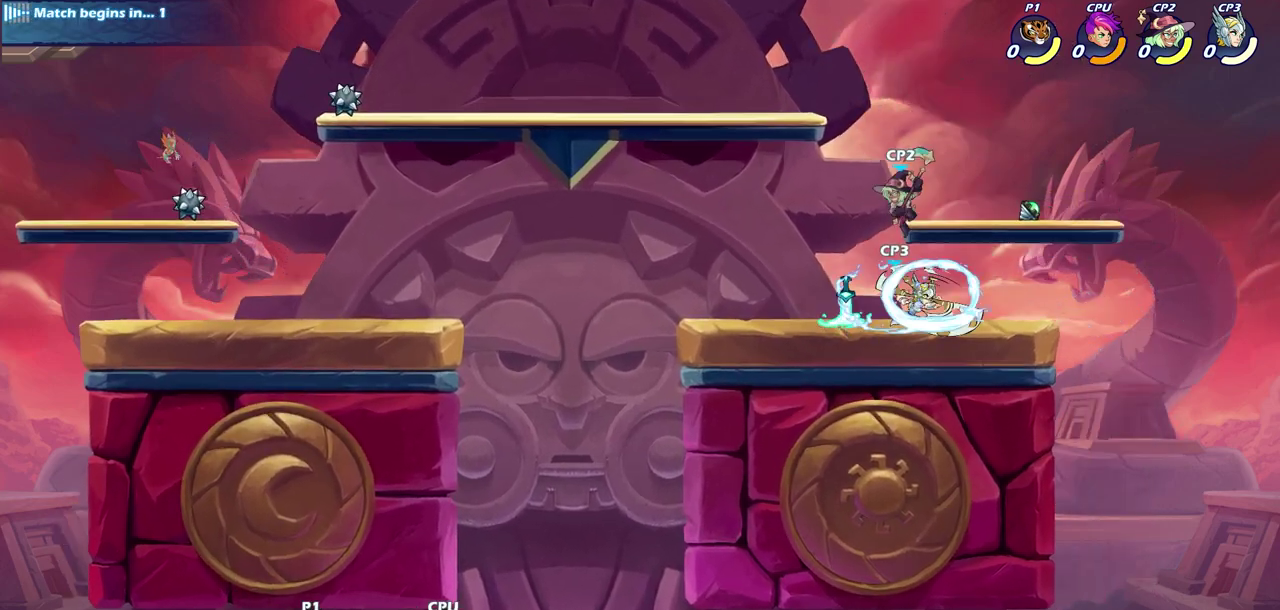
{"dt_ms": 400, "buttons": [], "left_stick": "up-right", "right_stick": "center", "events": [[33, "CROSS", "down"], [200, "CROSS", "up"], [400, "left_stick", "up-right"]]}
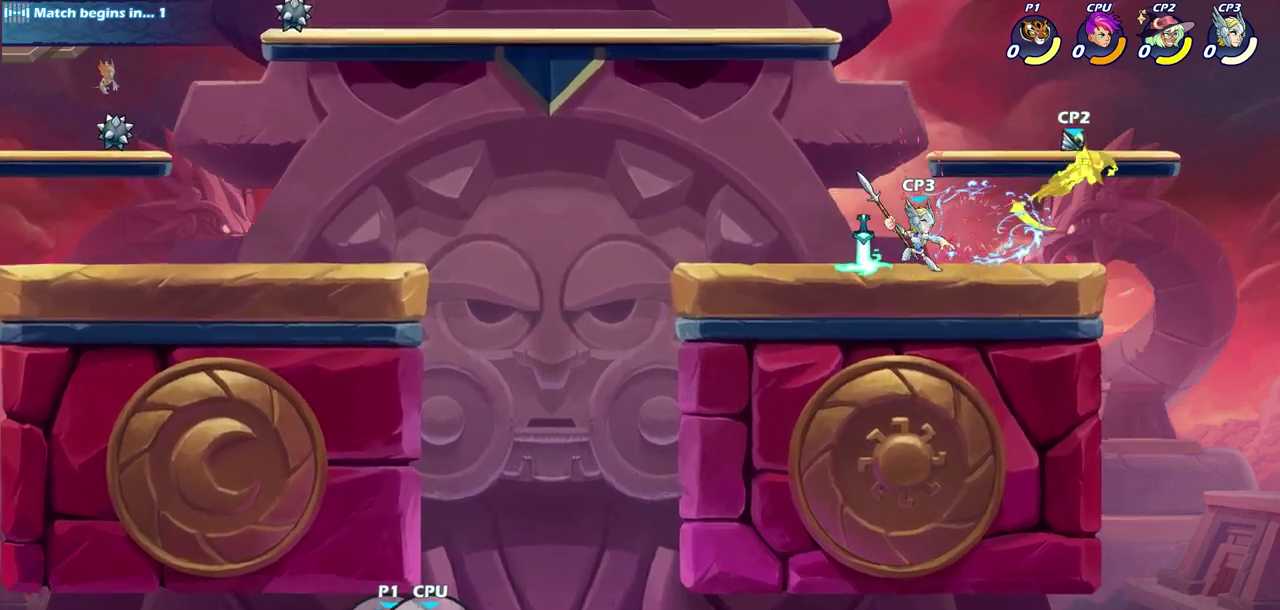
{"dt_ms": 600, "buttons": [], "left_stick": "up-right", "right_stick": "center"}